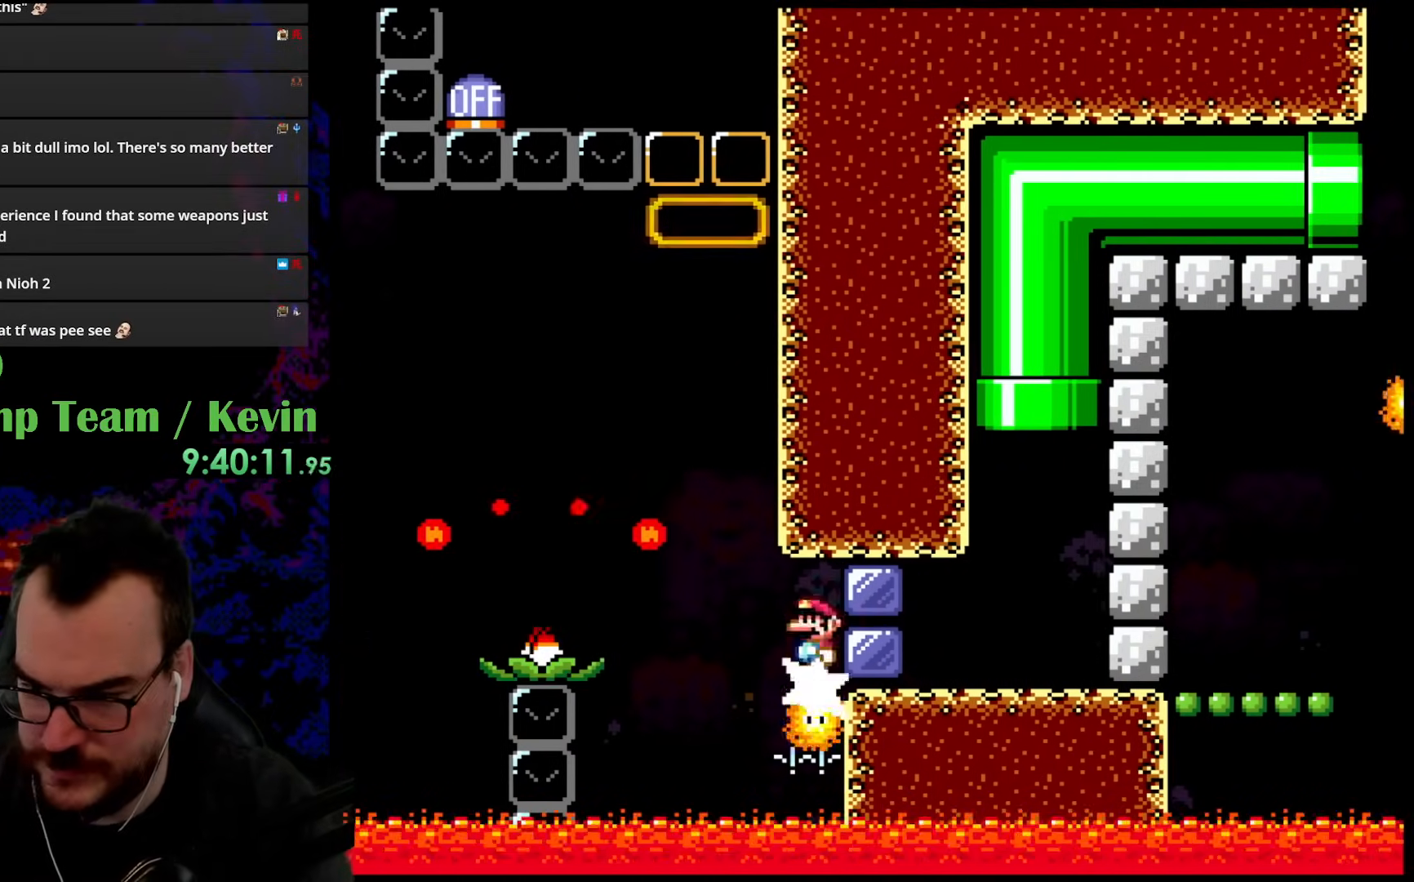
Gameplay with a controller (Nintendo layout); each line is a JSON object with the inputs held at the frame after it. "events" lists button and stick changes between this image and that frame as [ms after this image, input, new state], when the widget could be followed in between. Not read: L3 R3.
{"buttons": [], "events": []}
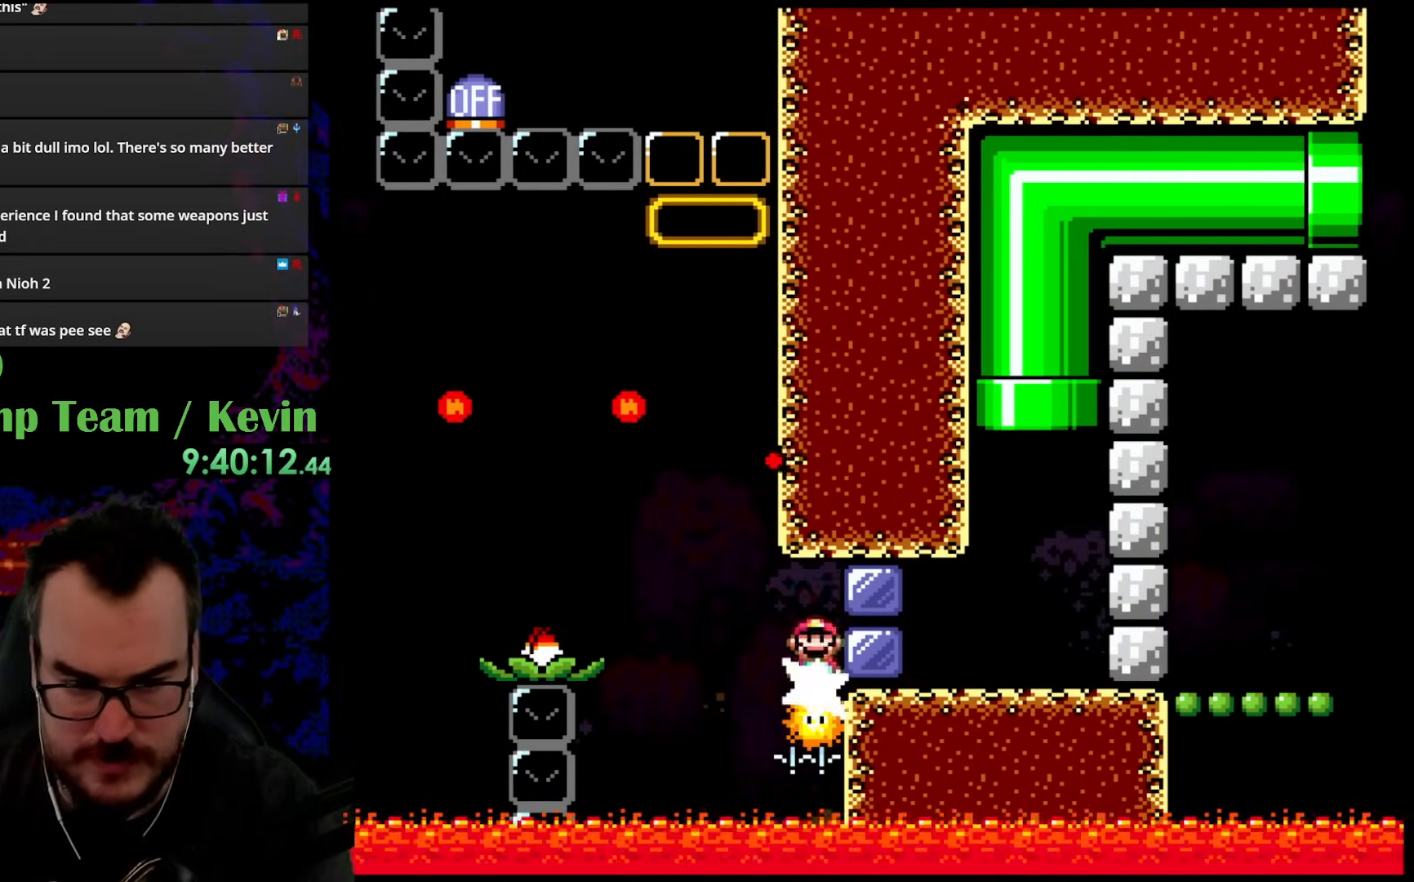
{"buttons": ["Y", "DPAD_DOWN"], "events": [[100, "DPAD_LEFT", "down"], [133, "Y", "down"], [500, "DPAD_DOWN", "down"], [500, "DPAD_LEFT", "up"]]}
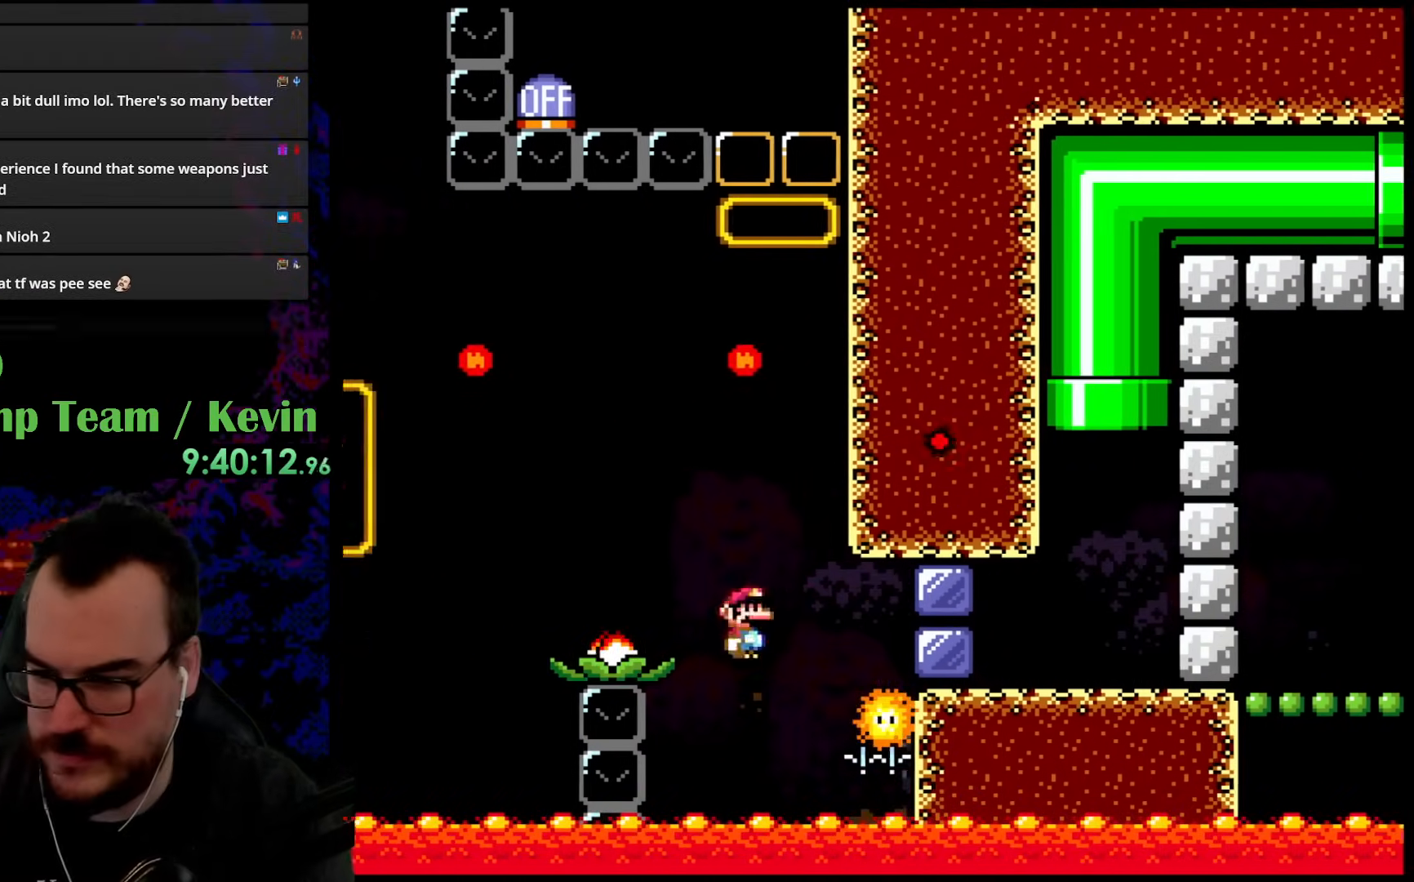
{"buttons": [], "events": [[17, "DPAD_DOWN", "up"], [17, "DPAD_RIGHT", "down"], [17, "Y", "up"], [233, "DPAD_RIGHT", "up"]]}
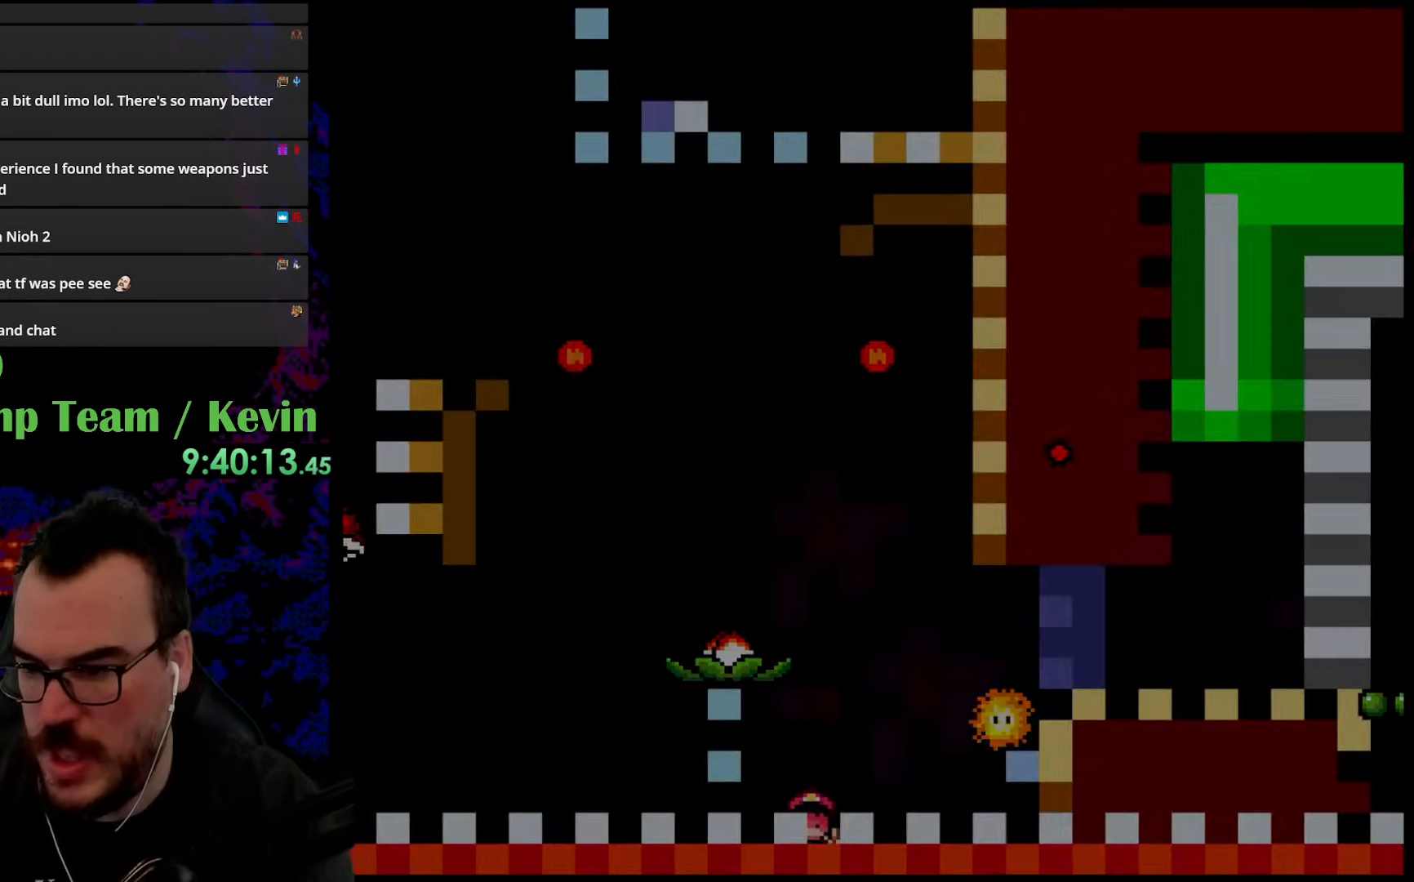
{"buttons": ["B"], "events": [[283, "B", "down"]]}
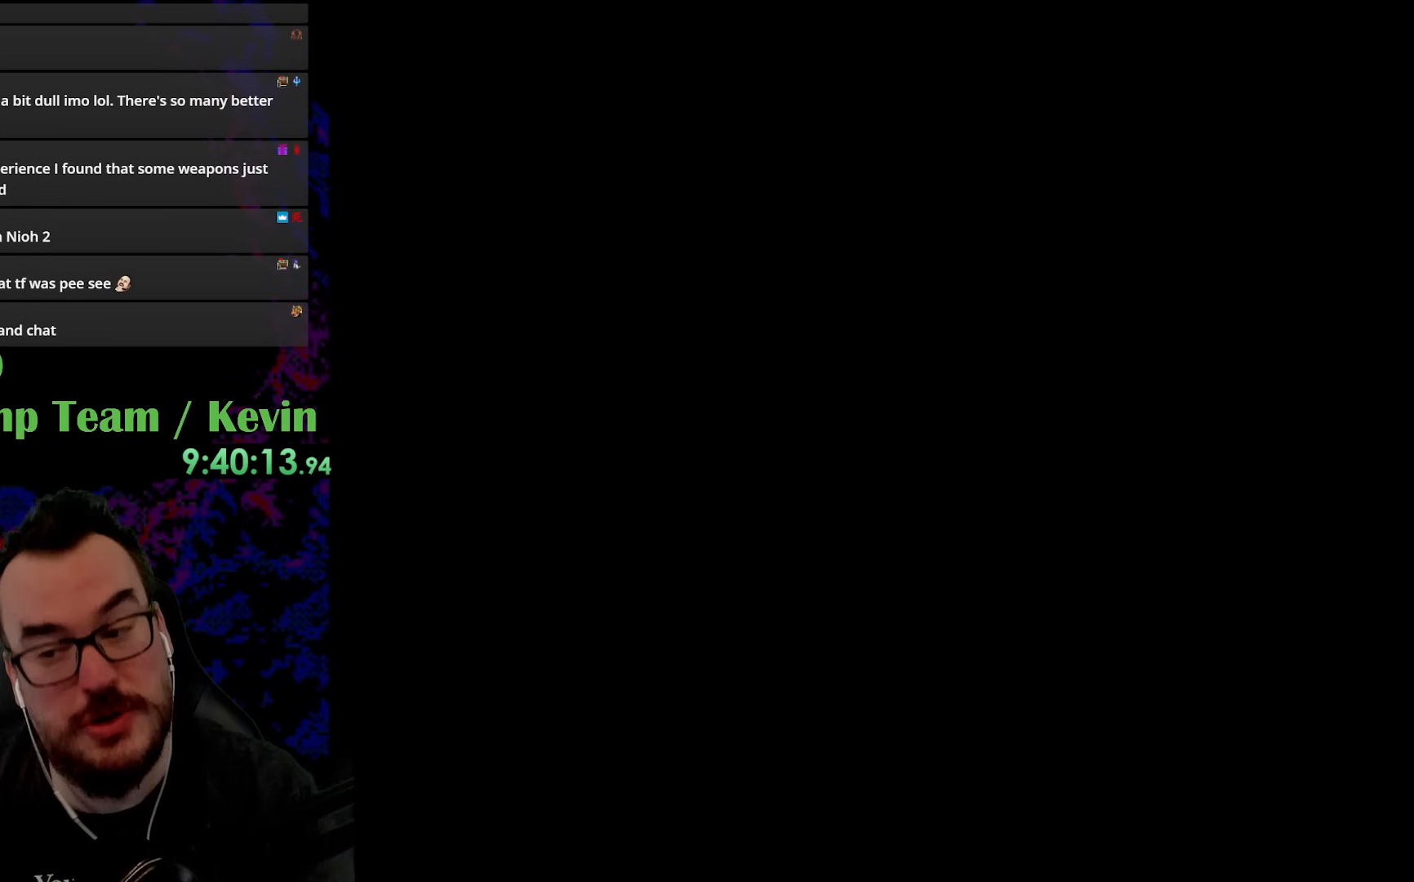
{"buttons": ["B"], "events": [[50, "B", "up"], [67, "B", "down"], [167, "B", "up"], [333, "B", "down"]]}
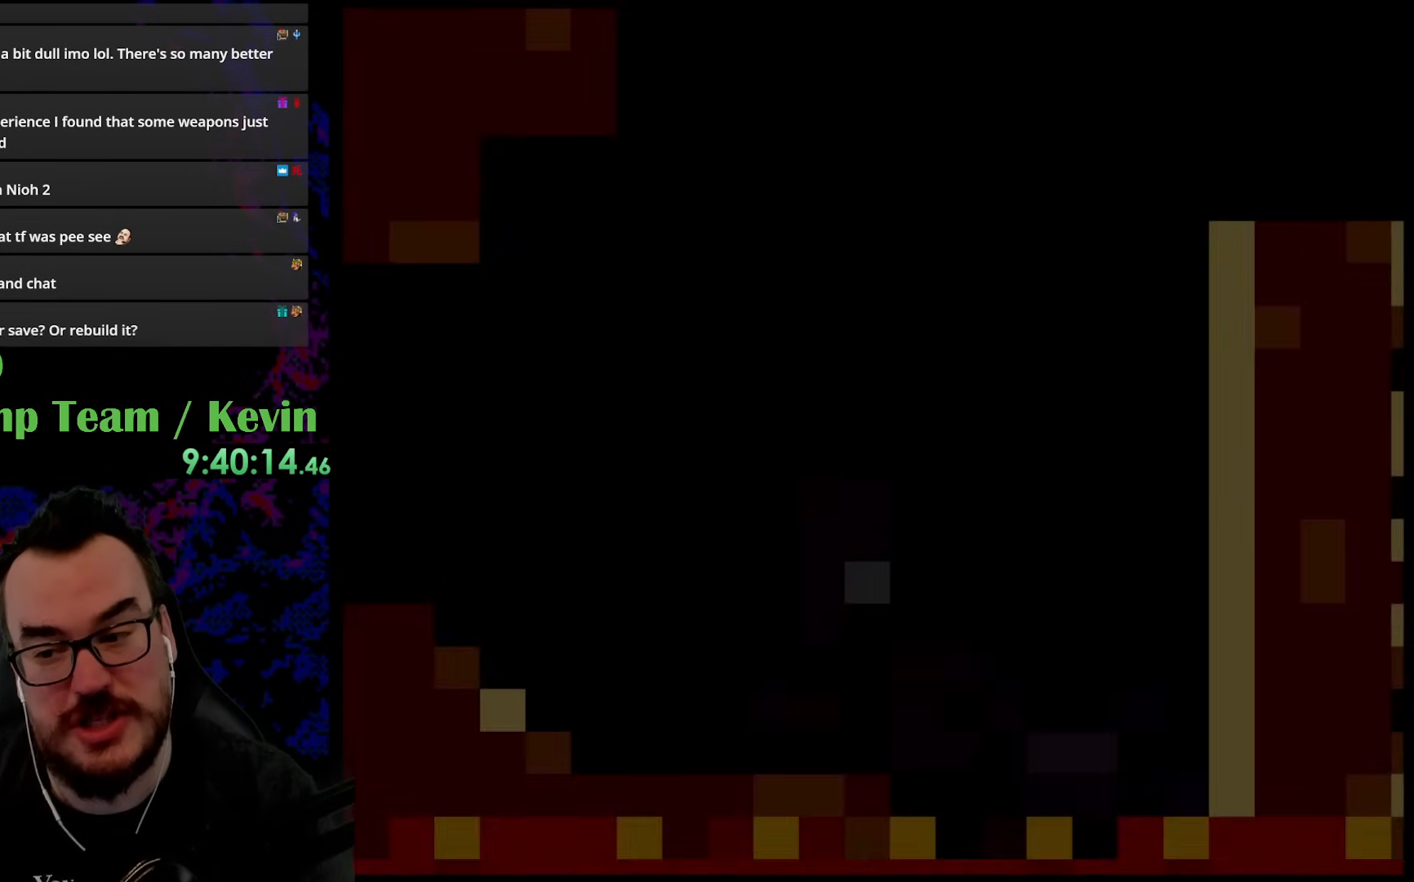
{"buttons": [], "events": [[83, "B", "up"]]}
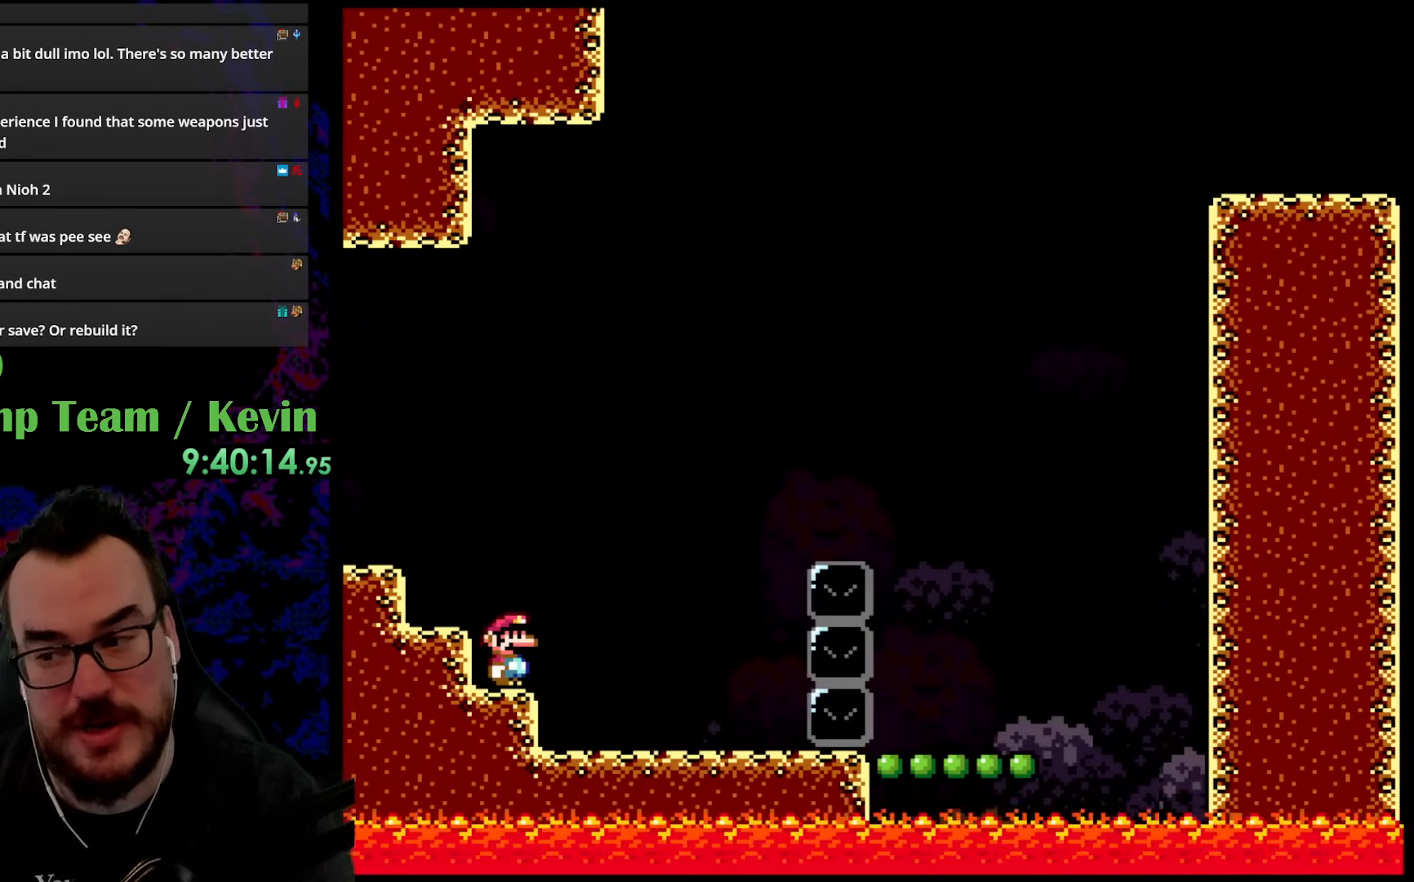
{"buttons": [], "events": []}
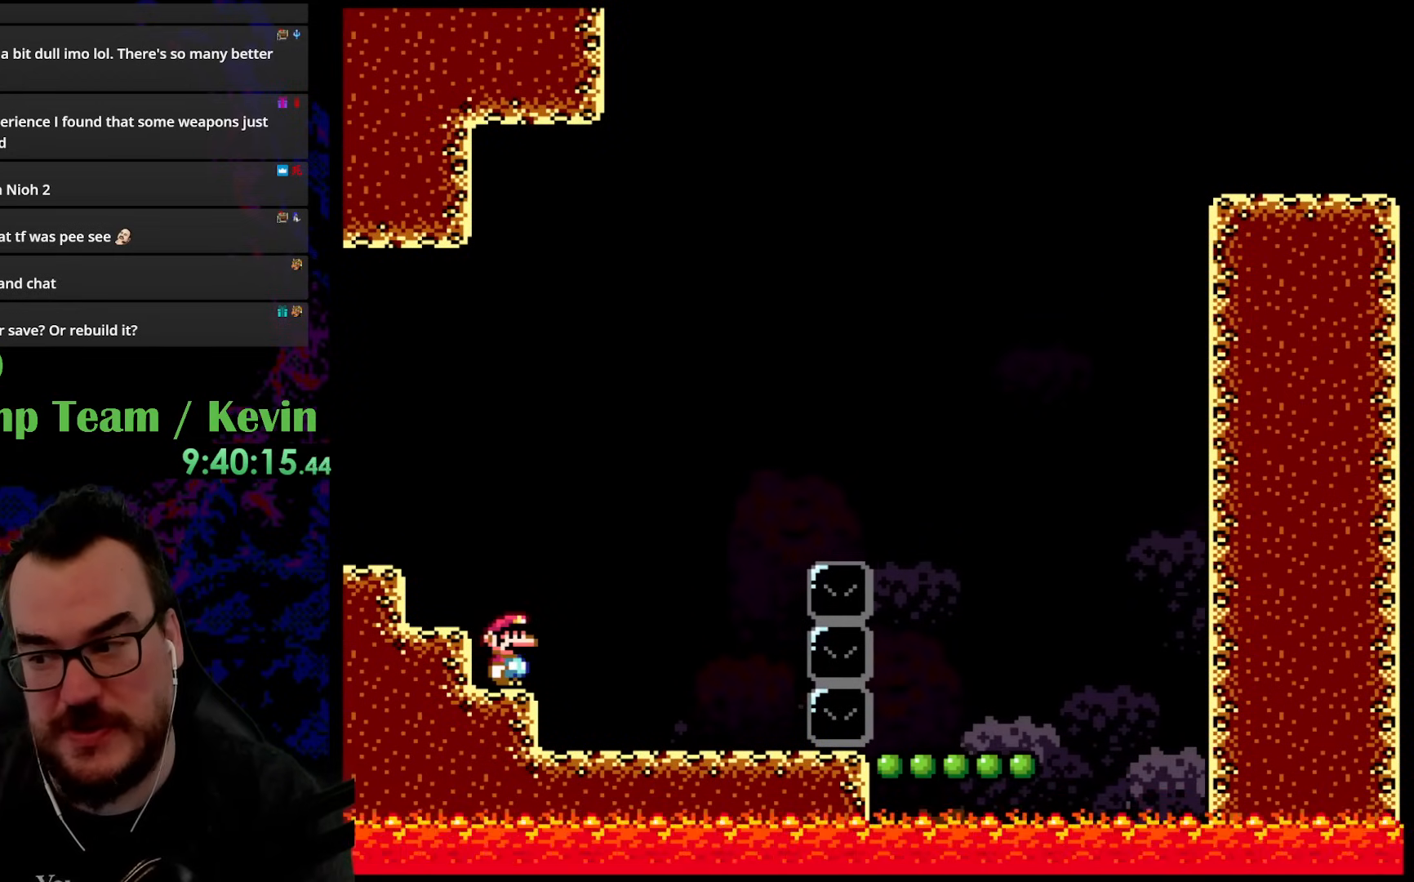
{"buttons": [], "events": []}
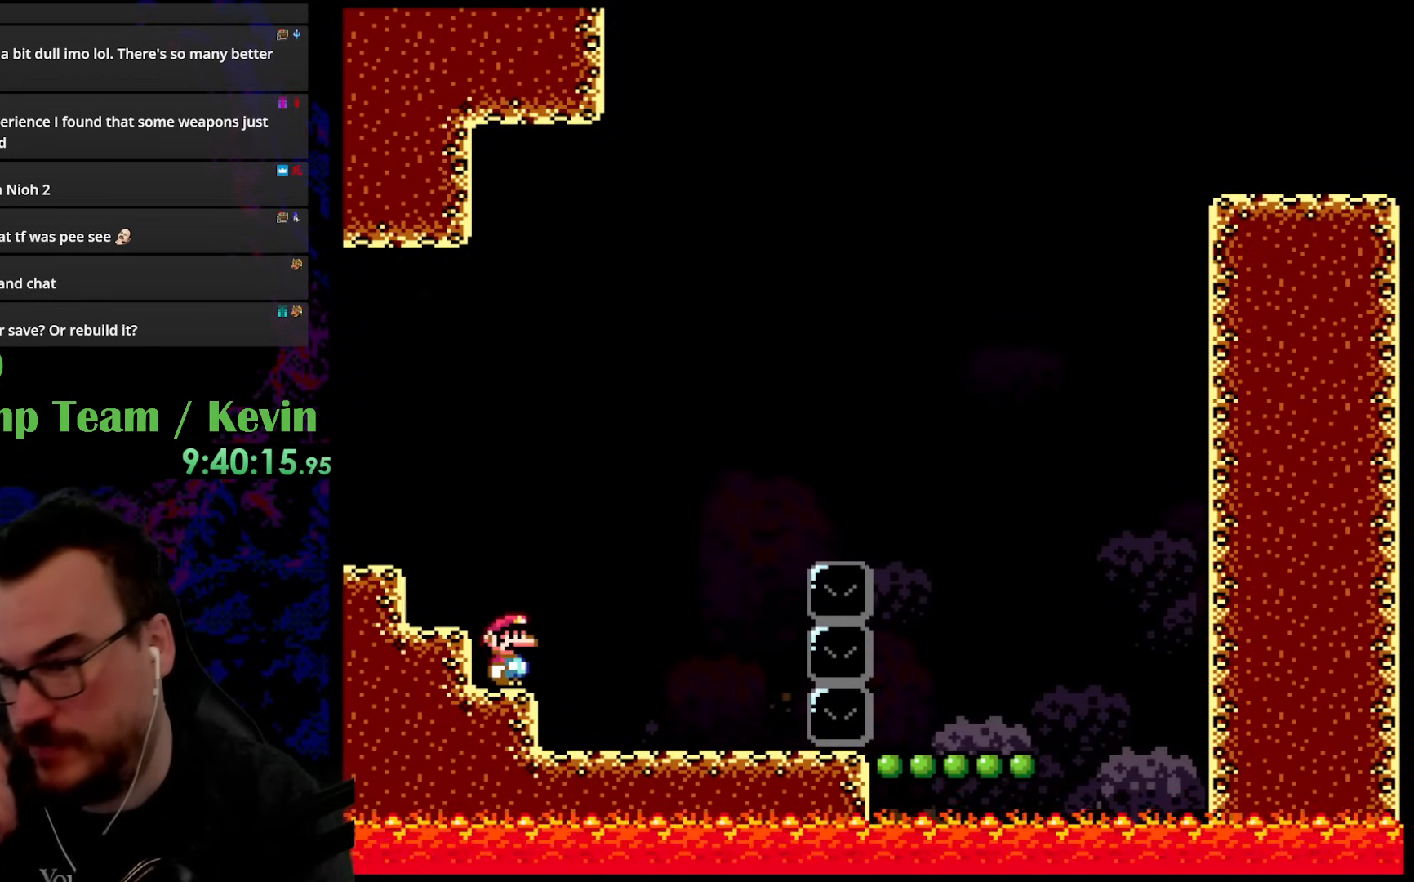
{"buttons": [], "events": []}
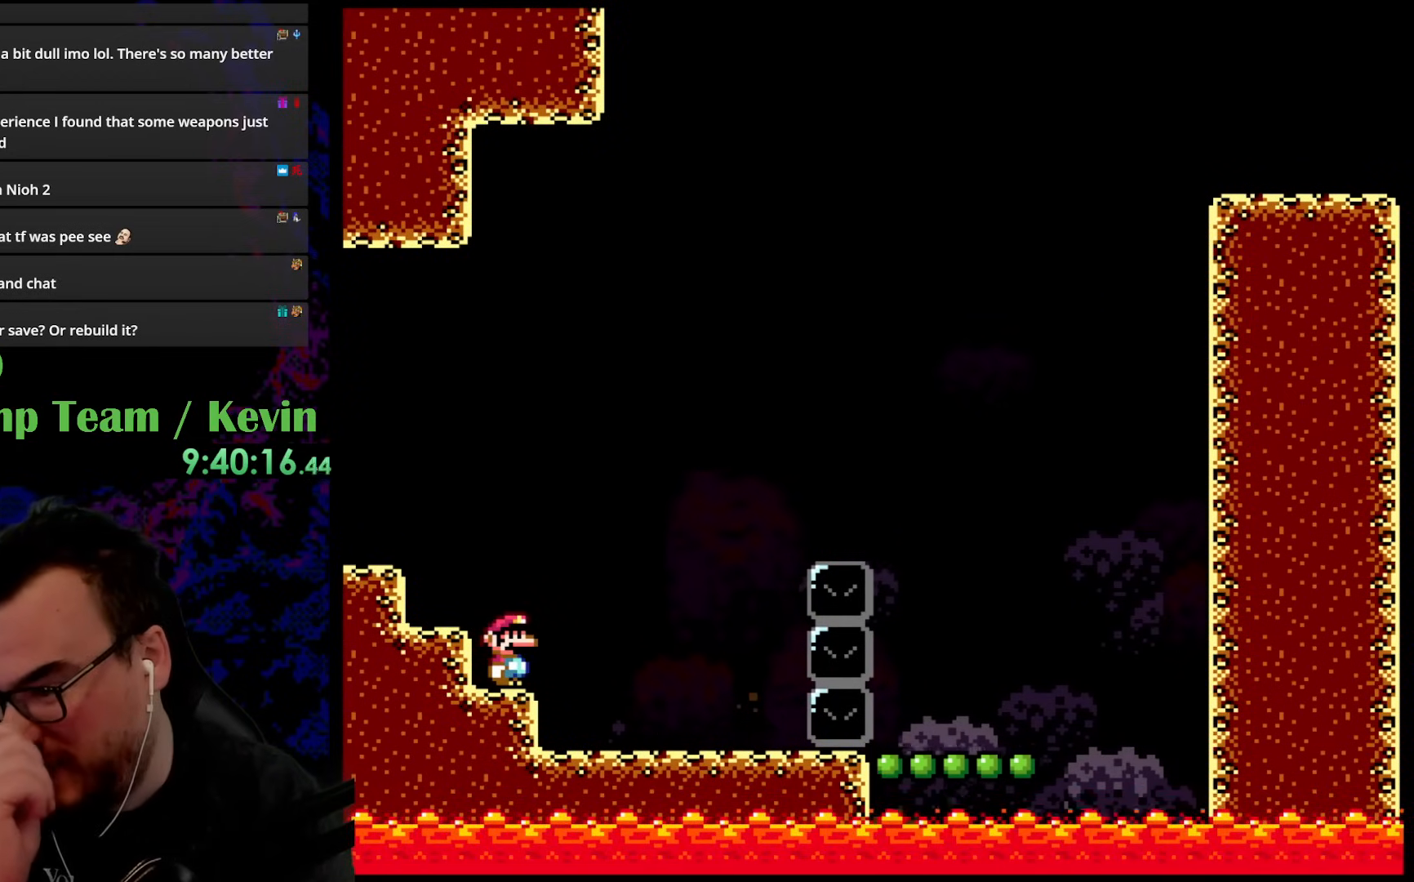
{"buttons": [], "events": []}
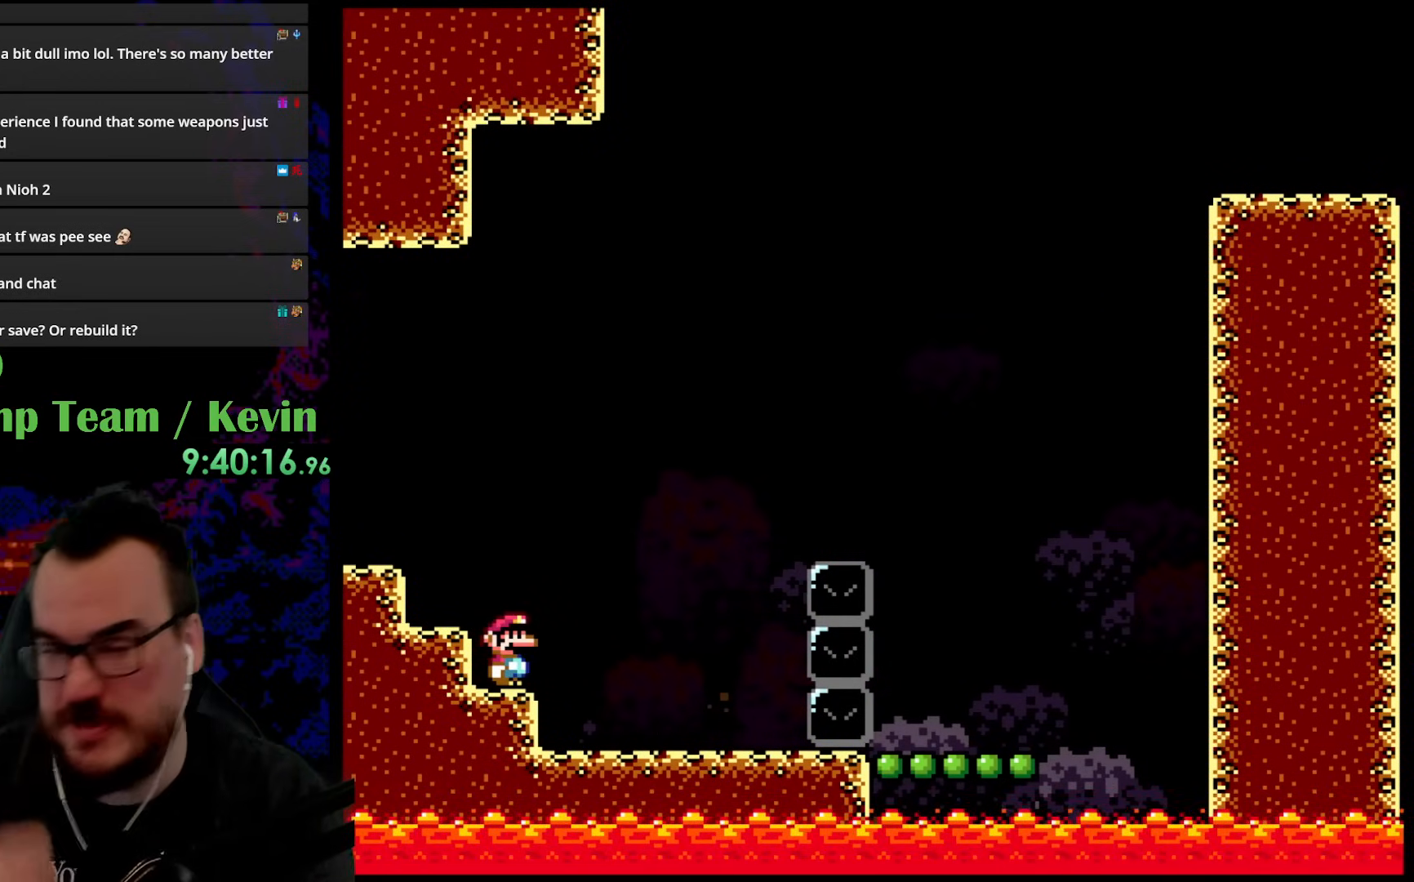
{"buttons": ["DPAD_LEFT"], "events": [[500, "DPAD_LEFT", "down"]]}
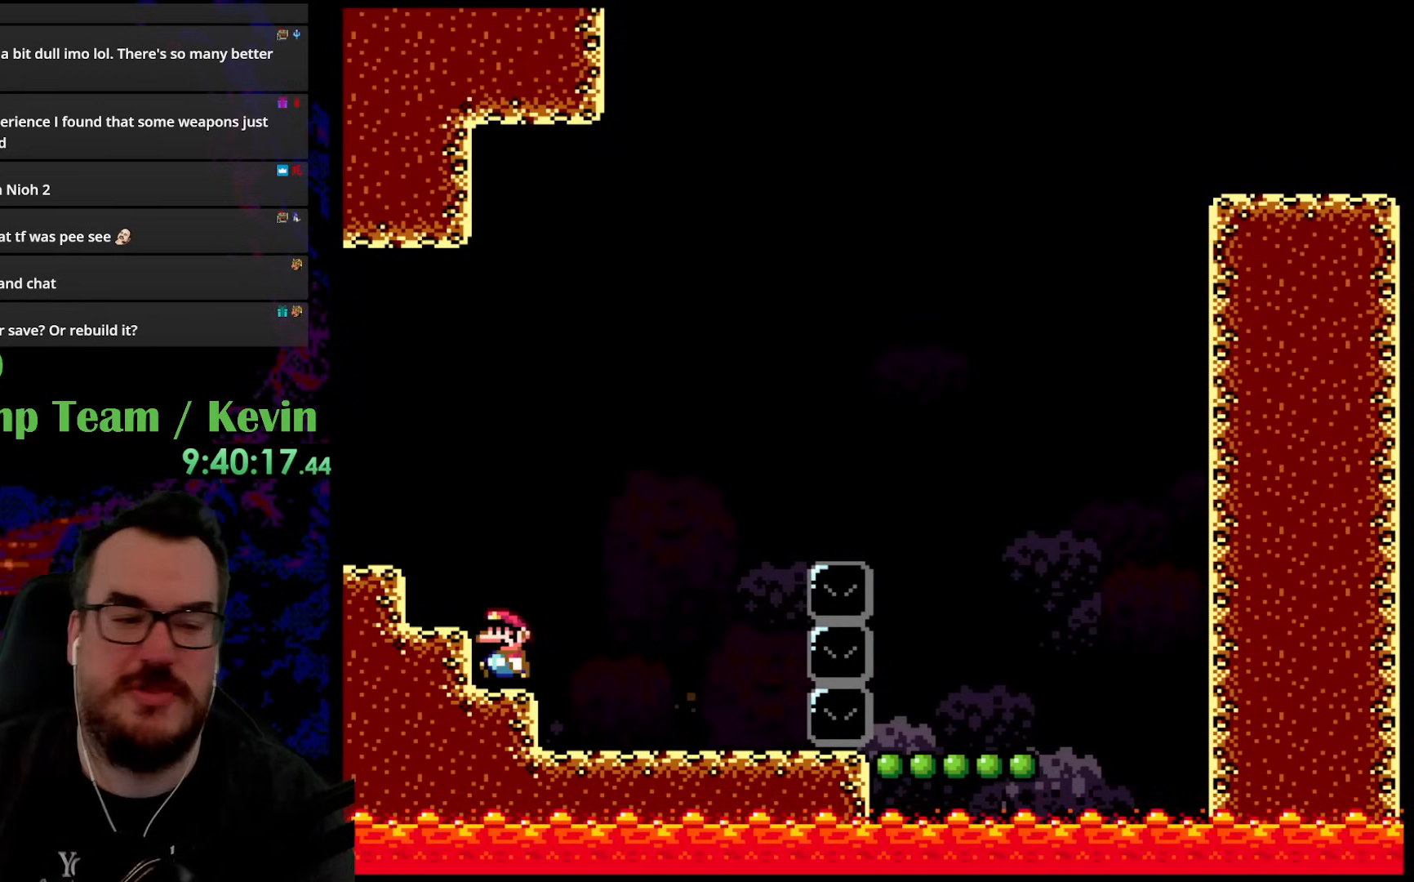
{"buttons": ["Y", "DPAD_RIGHT"], "events": [[167, "DPAD_LEFT", "up"], [367, "DPAD_RIGHT", "down"], [383, "Y", "down"]]}
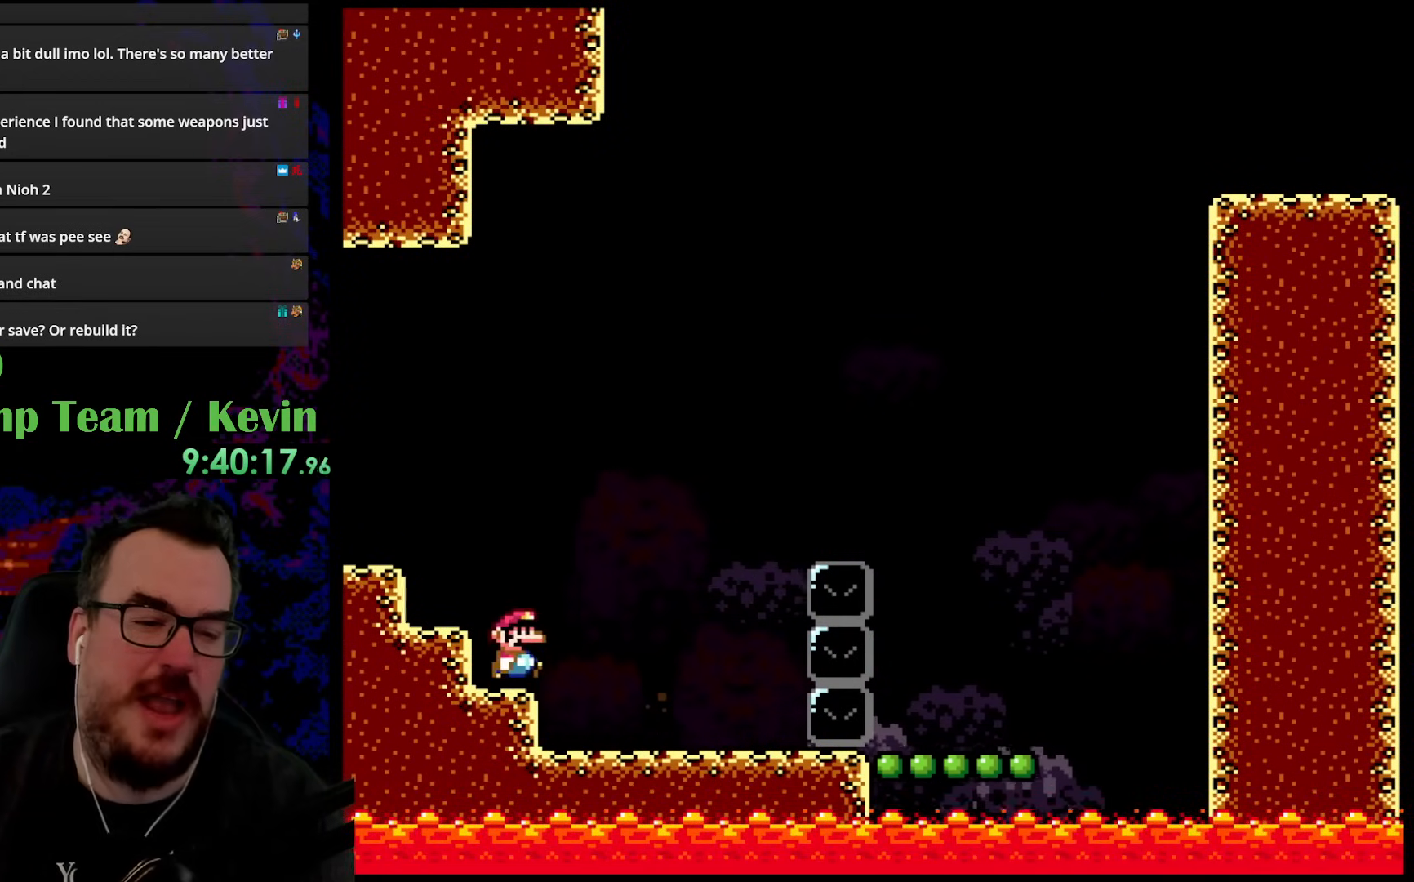
{"buttons": ["B", "Y", "DPAD_RIGHT"], "events": [[200, "DPAD_RIGHT", "up"], [367, "DPAD_RIGHT", "down"], [433, "B", "down"]]}
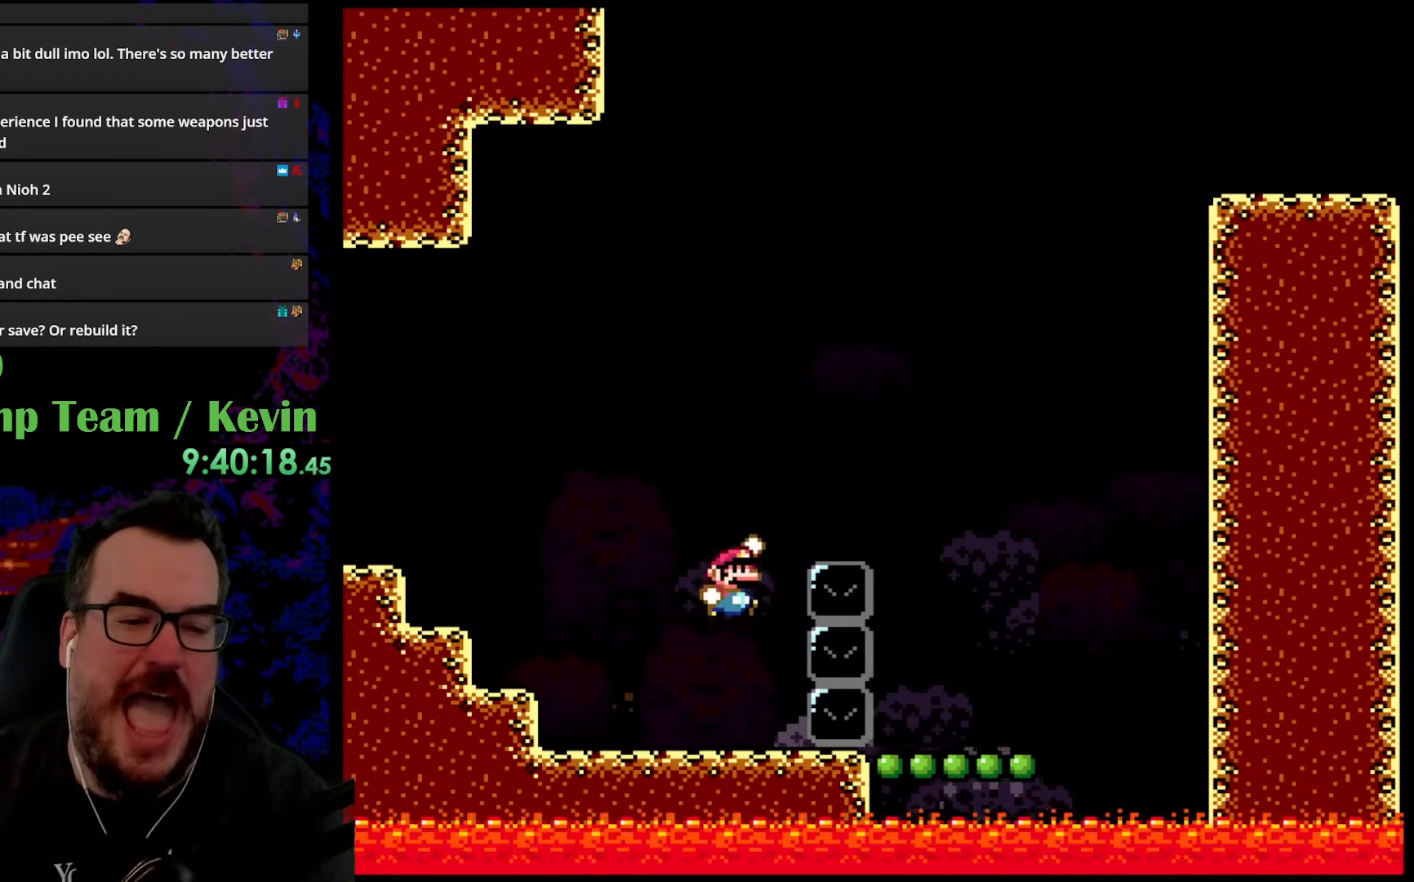
{"buttons": ["Y", "DPAD_DOWN"], "events": [[183, "B", "up"], [500, "DPAD_DOWN", "down"], [500, "DPAD_RIGHT", "up"]]}
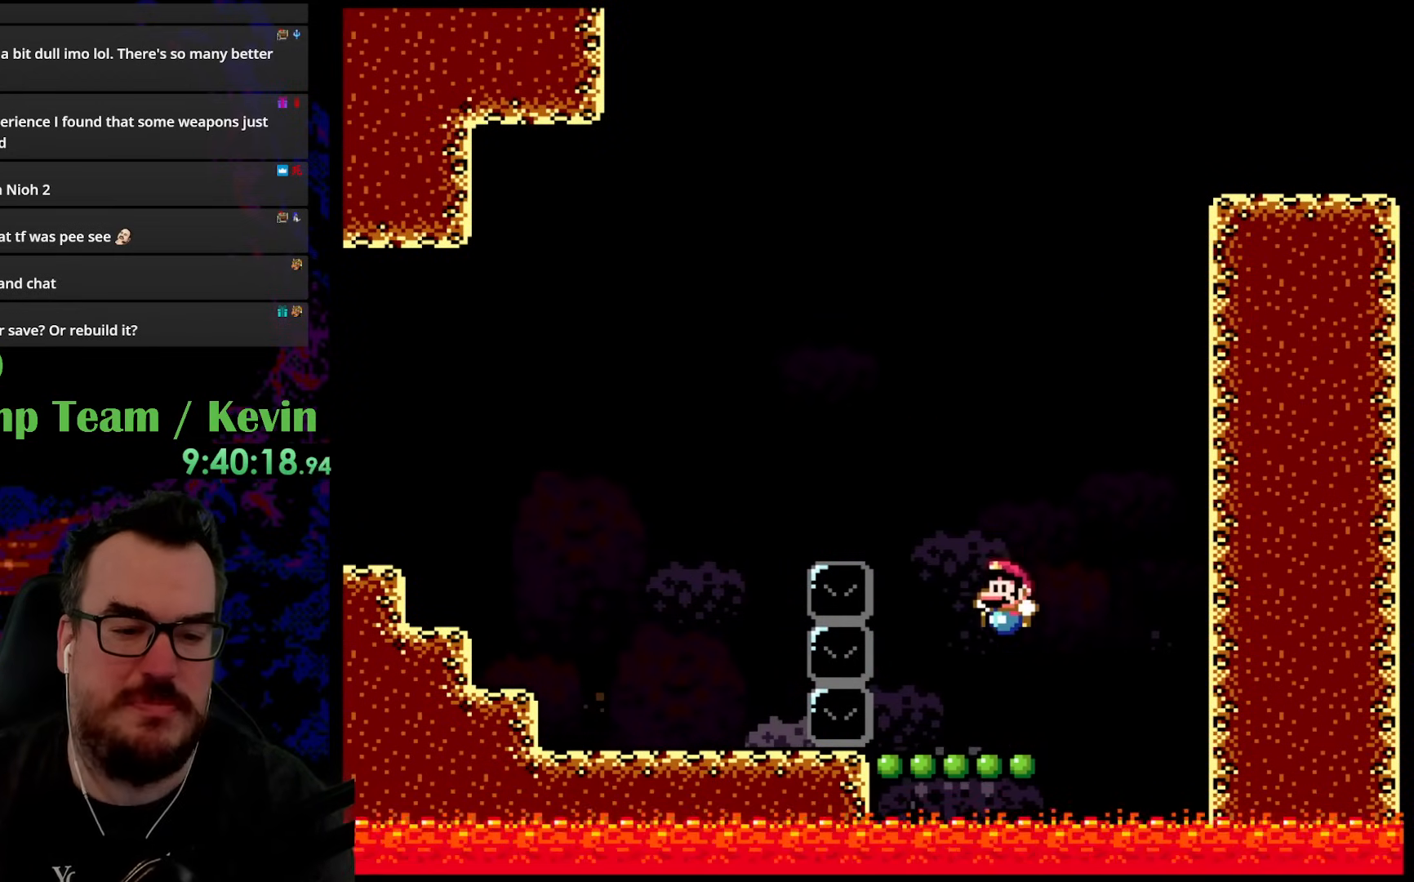
{"buttons": ["B", "Y", "DPAD_RIGHT"], "events": [[17, "DPAD_DOWN", "up"], [17, "DPAD_LEFT", "down"], [183, "DPAD_LEFT", "up"], [267, "B", "down"], [483, "DPAD_RIGHT", "down"]]}
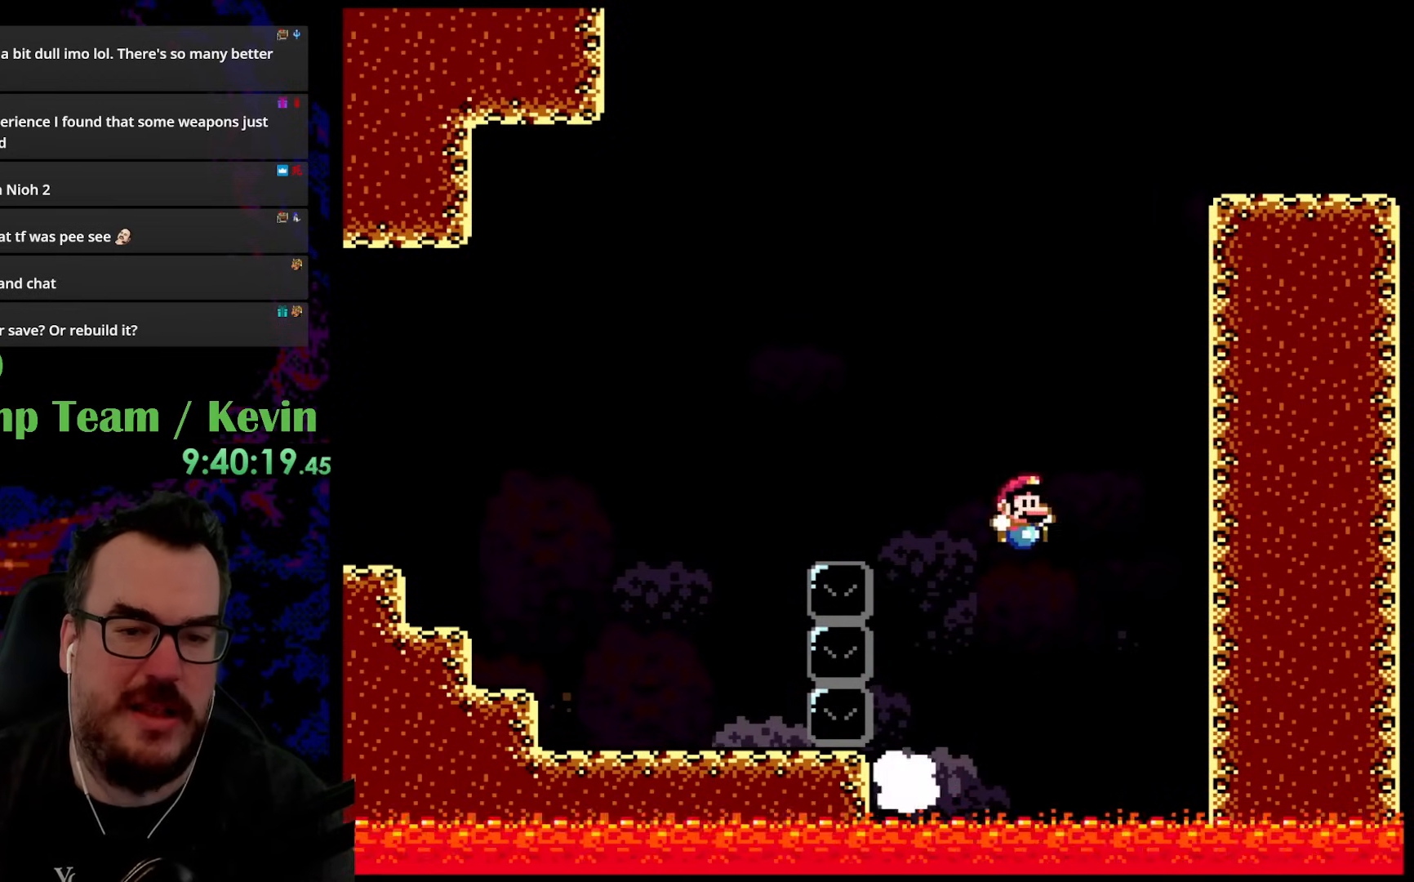
{"buttons": ["B", "Y", "DPAD_RIGHT"], "events": []}
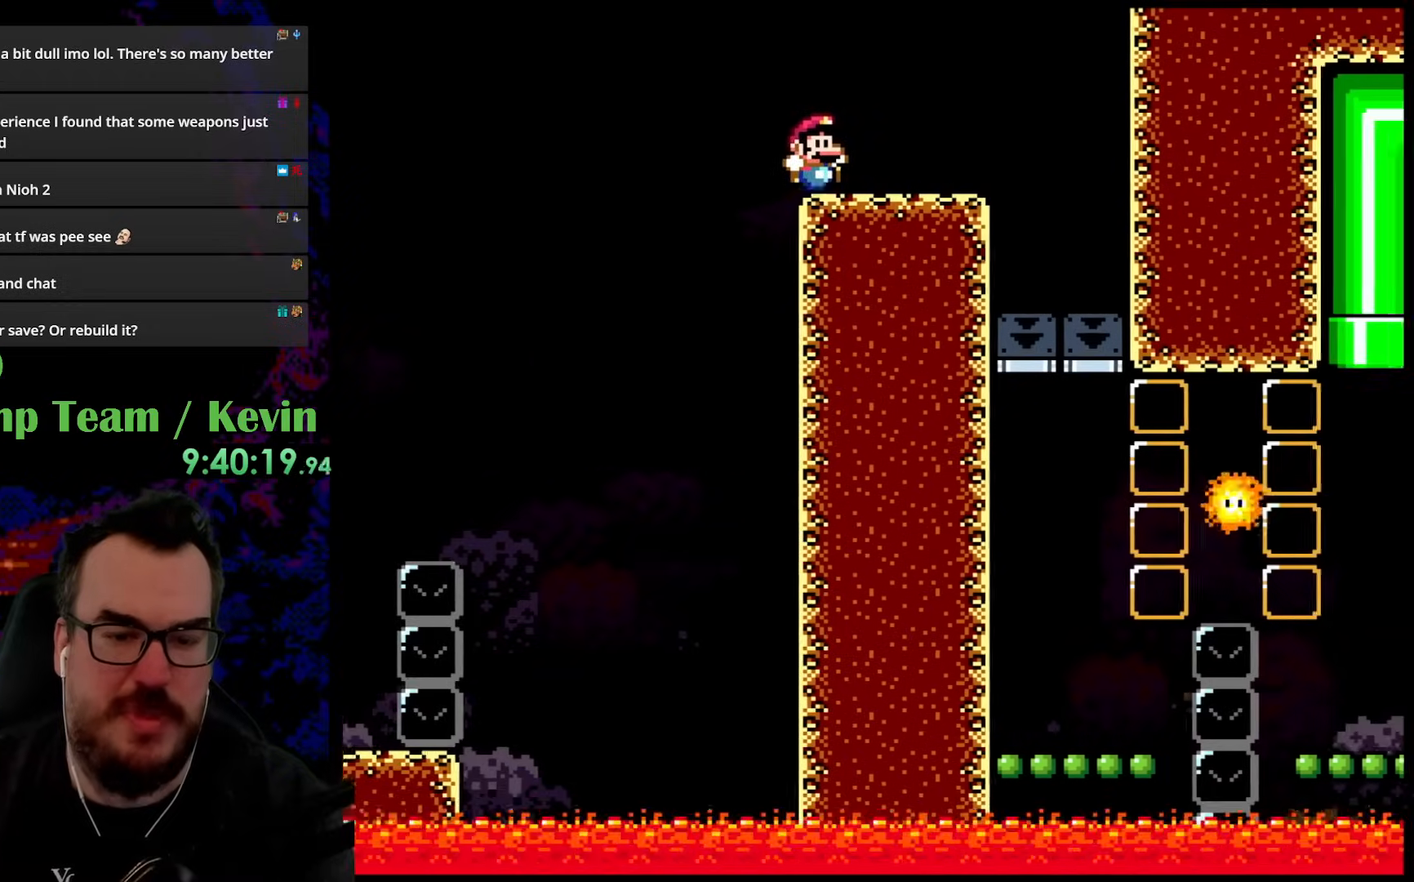
{"buttons": ["Y"], "events": [[100, "B", "up"], [167, "DPAD_DOWN", "down"], [200, "DPAD_DOWN", "up"], [200, "DPAD_LEFT", "down"], [200, "DPAD_RIGHT", "up"], [333, "DPAD_LEFT", "up"]]}
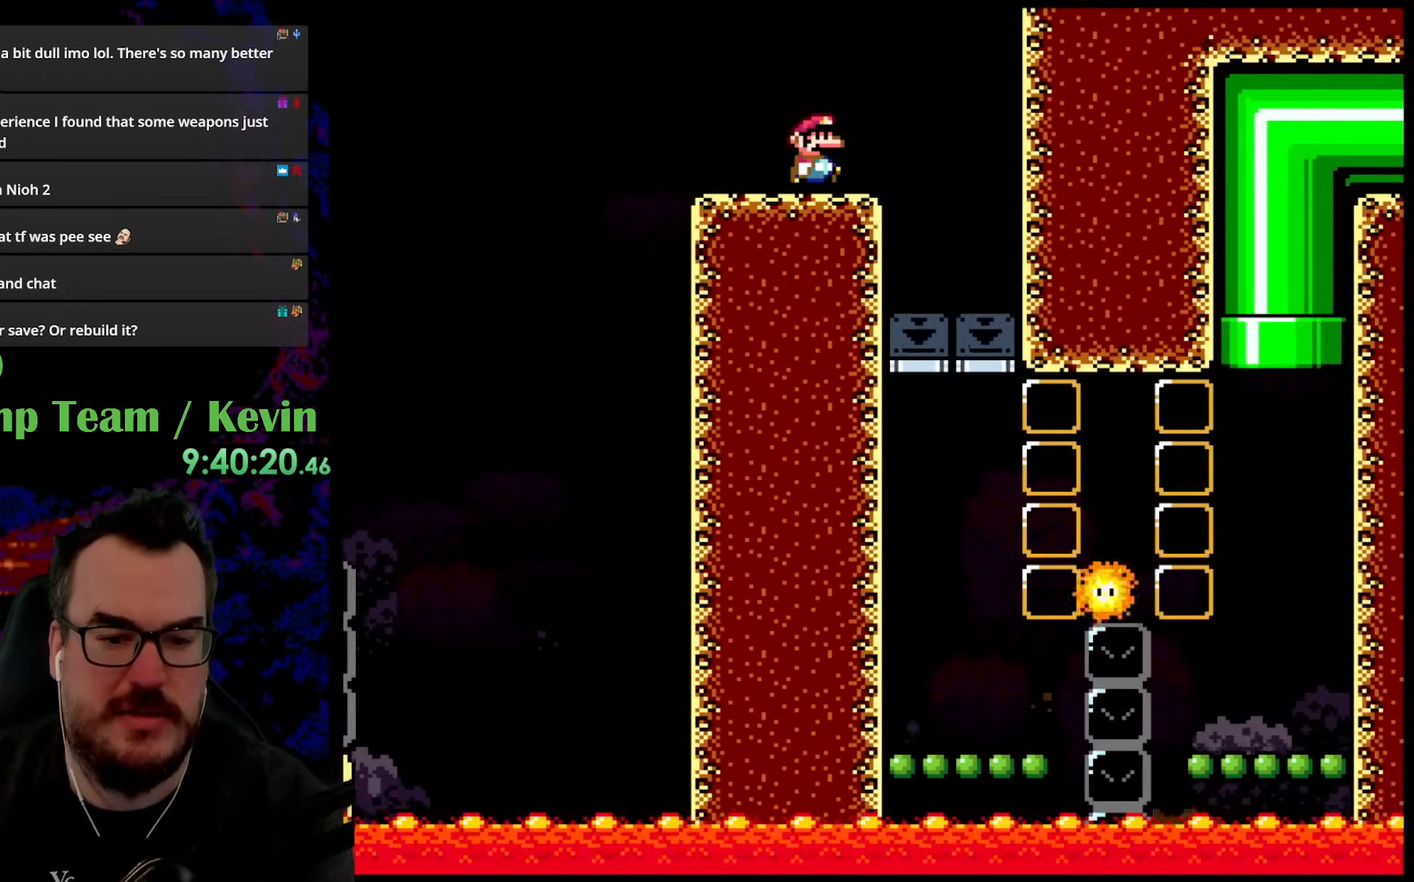
{"buttons": ["Y", "DPAD_LEFT"], "events": [[17, "DPAD_RIGHT", "down"], [367, "DPAD_DOWN", "down"], [383, "DPAD_DOWN", "up"], [383, "DPAD_LEFT", "down"], [383, "DPAD_RIGHT", "up"]]}
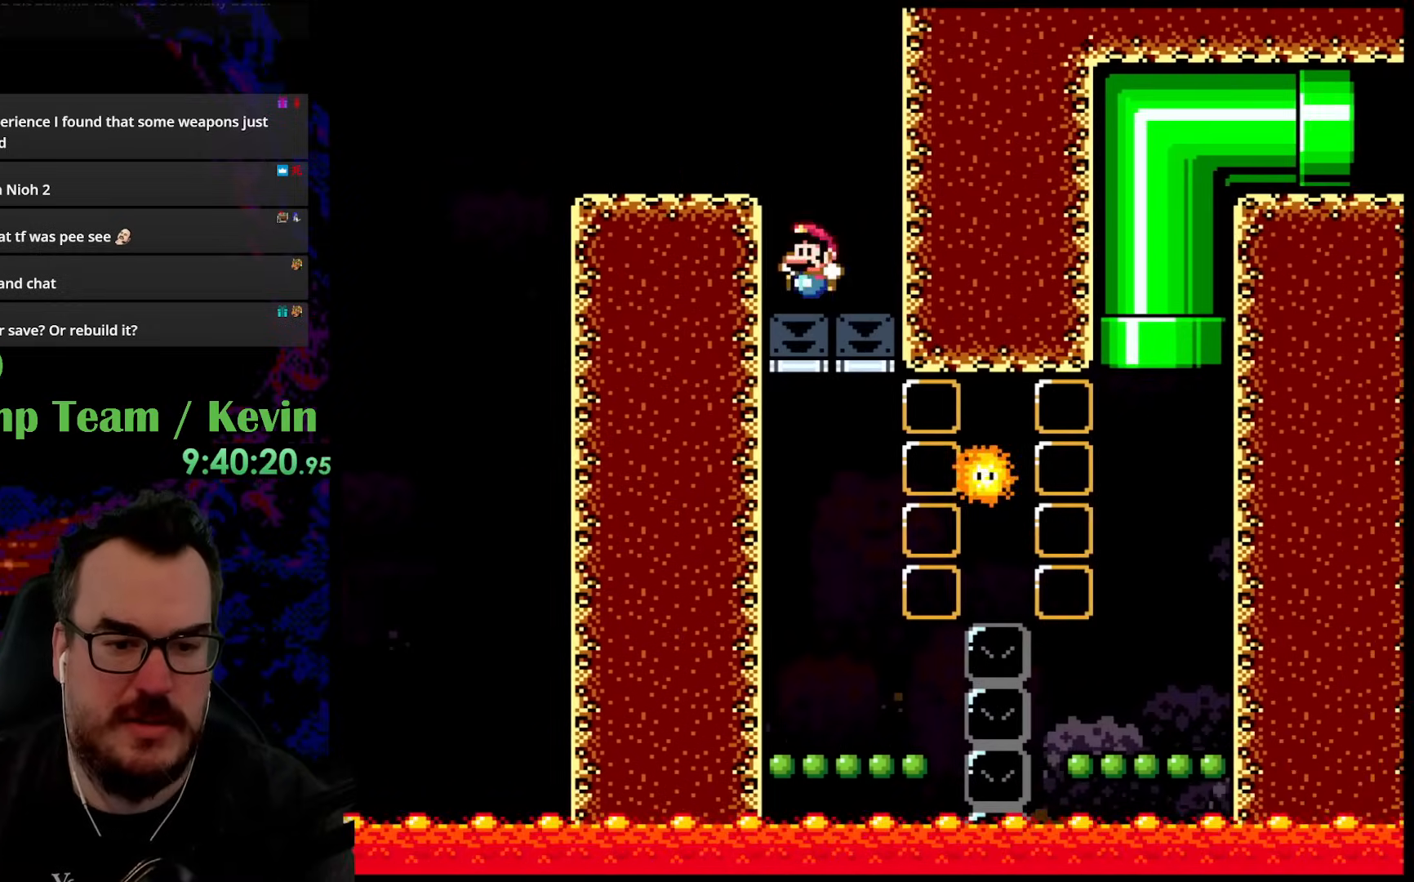
{"buttons": ["Y", "DPAD_UP", "DPAD_RIGHT"], "events": [[100, "DPAD_LEFT", "up"], [383, "Y", "up"], [450, "Y", "down"], [467, "DPAD_RIGHT", "down"], [467, "DPAD_UP", "down"]]}
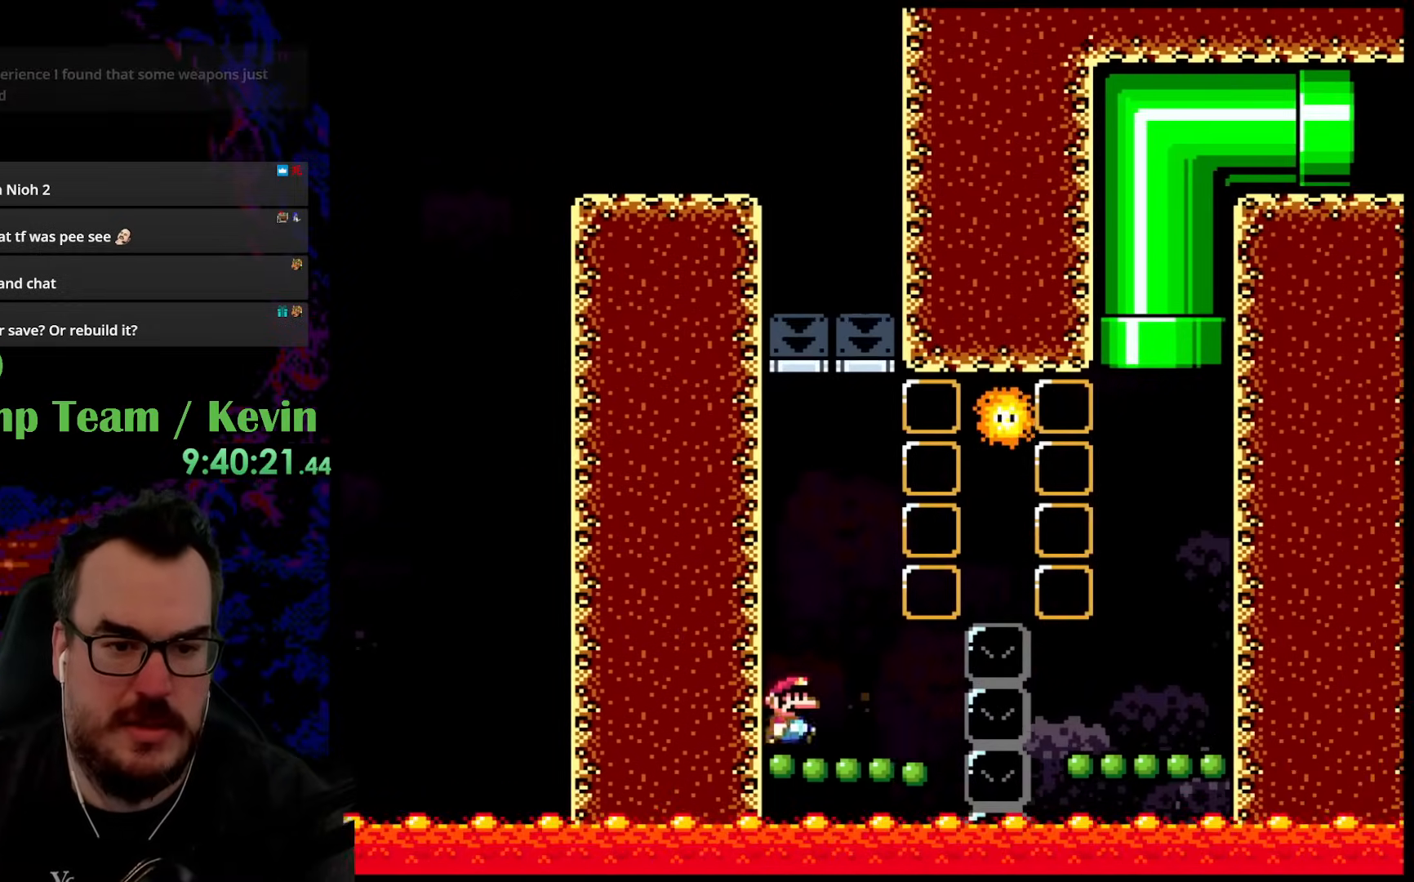
{"buttons": ["B", "Y", "DPAD_UP", "DPAD_RIGHT"], "events": [[17, "B", "down"]]}
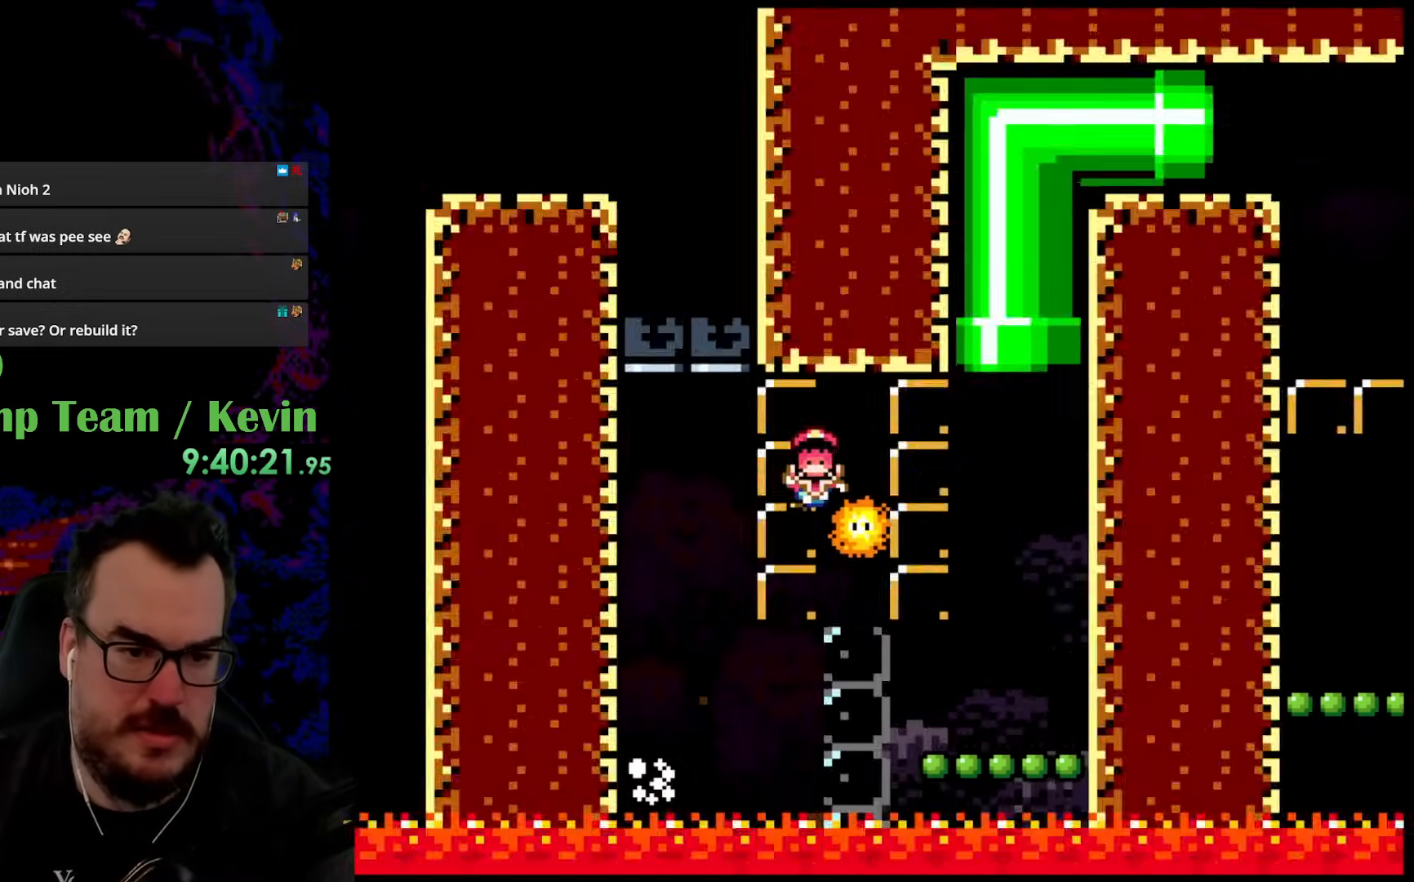
{"buttons": ["Y"], "events": [[217, "DPAD_RIGHT", "up"], [250, "DPAD_LEFT", "down"], [333, "DPAD_LEFT", "up"], [367, "DPAD_UP", "up"], [450, "B", "up"]]}
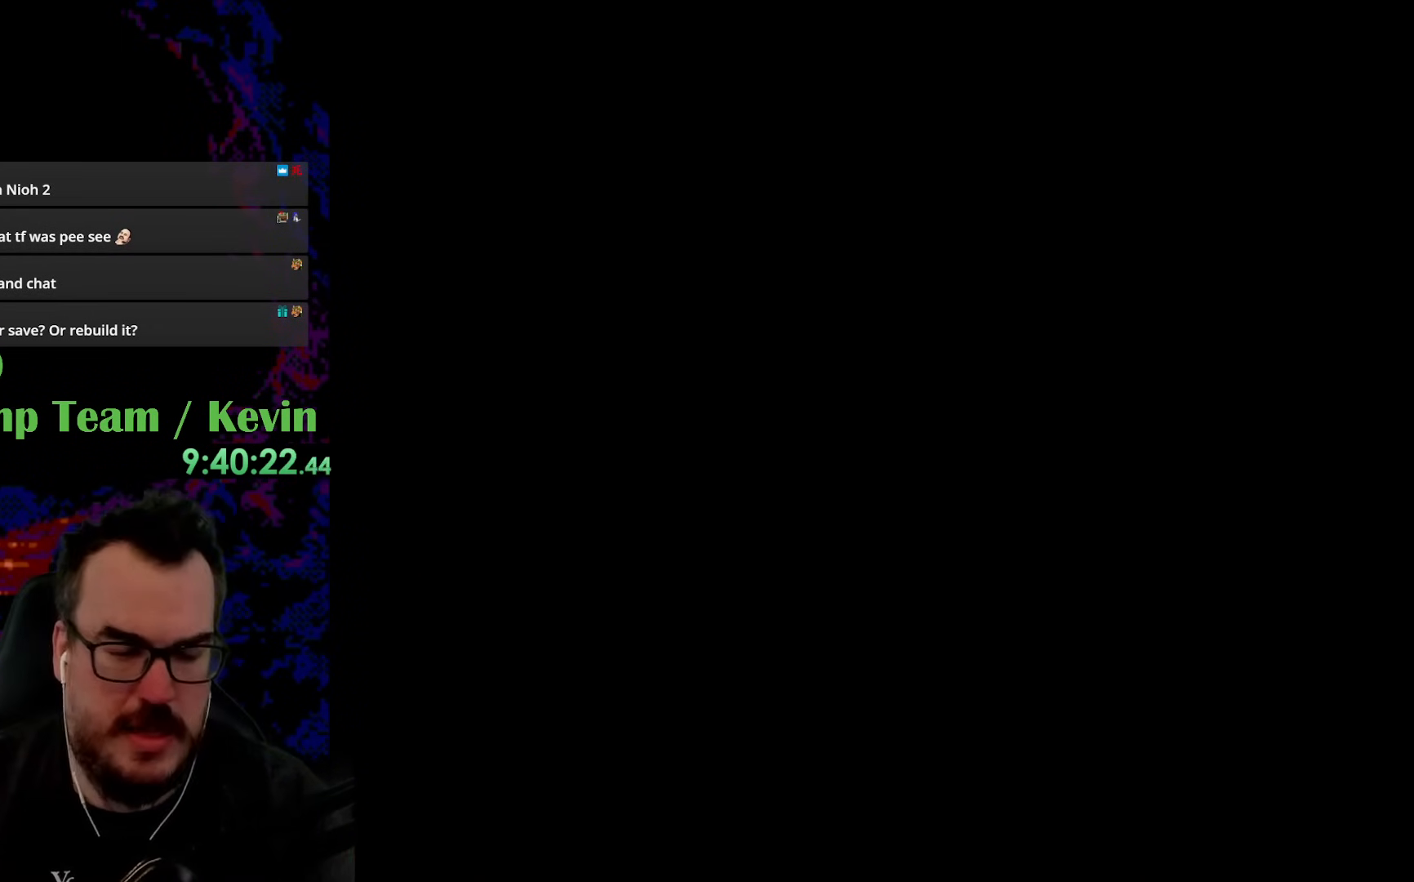
{"buttons": [], "events": [[17, "Y", "up"]]}
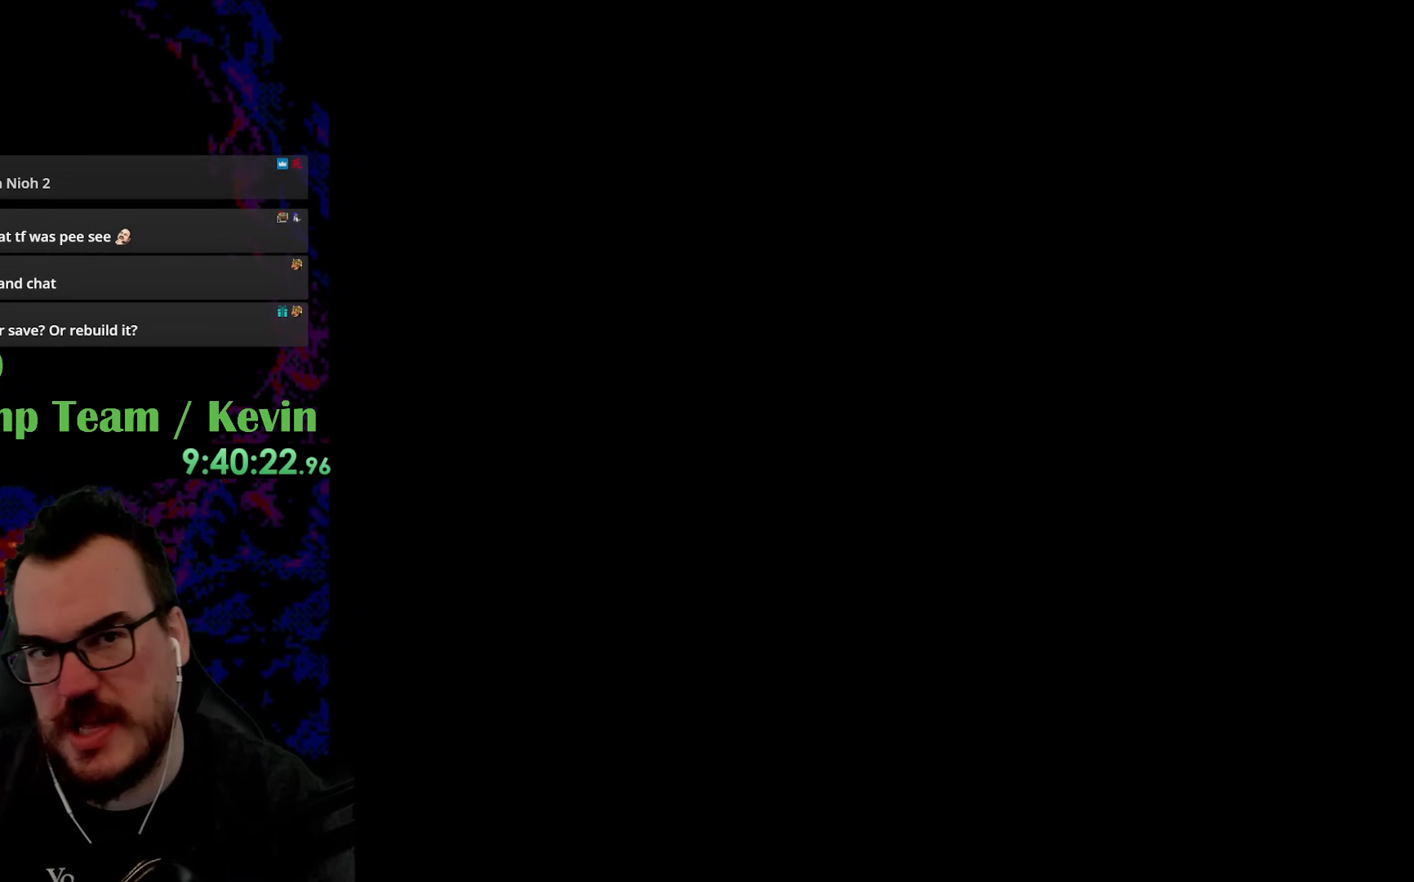
{"buttons": [], "events": []}
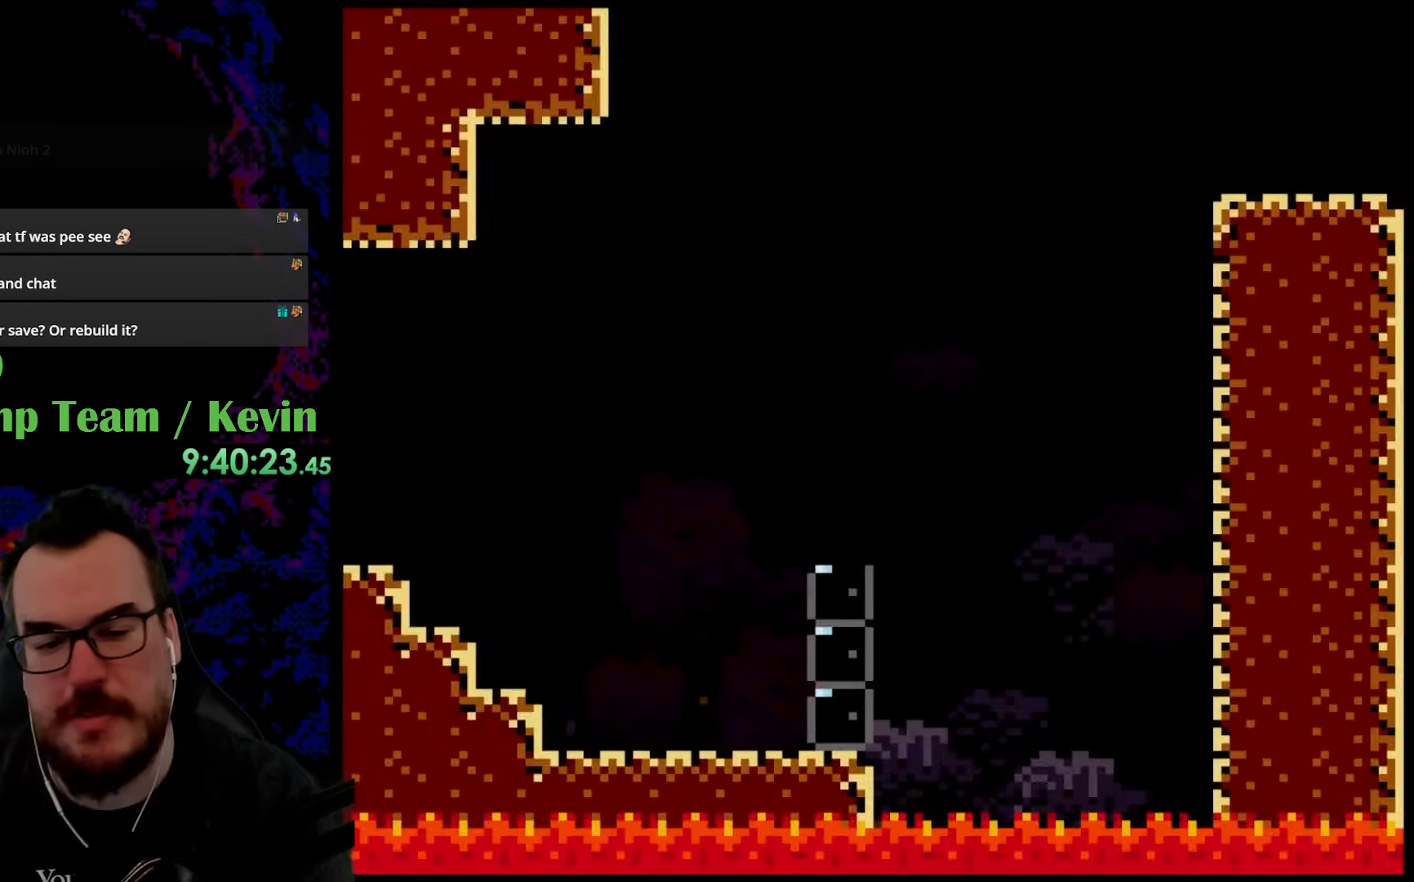
{"buttons": ["Y", "DPAD_RIGHT"], "events": [[17, "DPAD_RIGHT", "down"], [17, "Y", "down"]]}
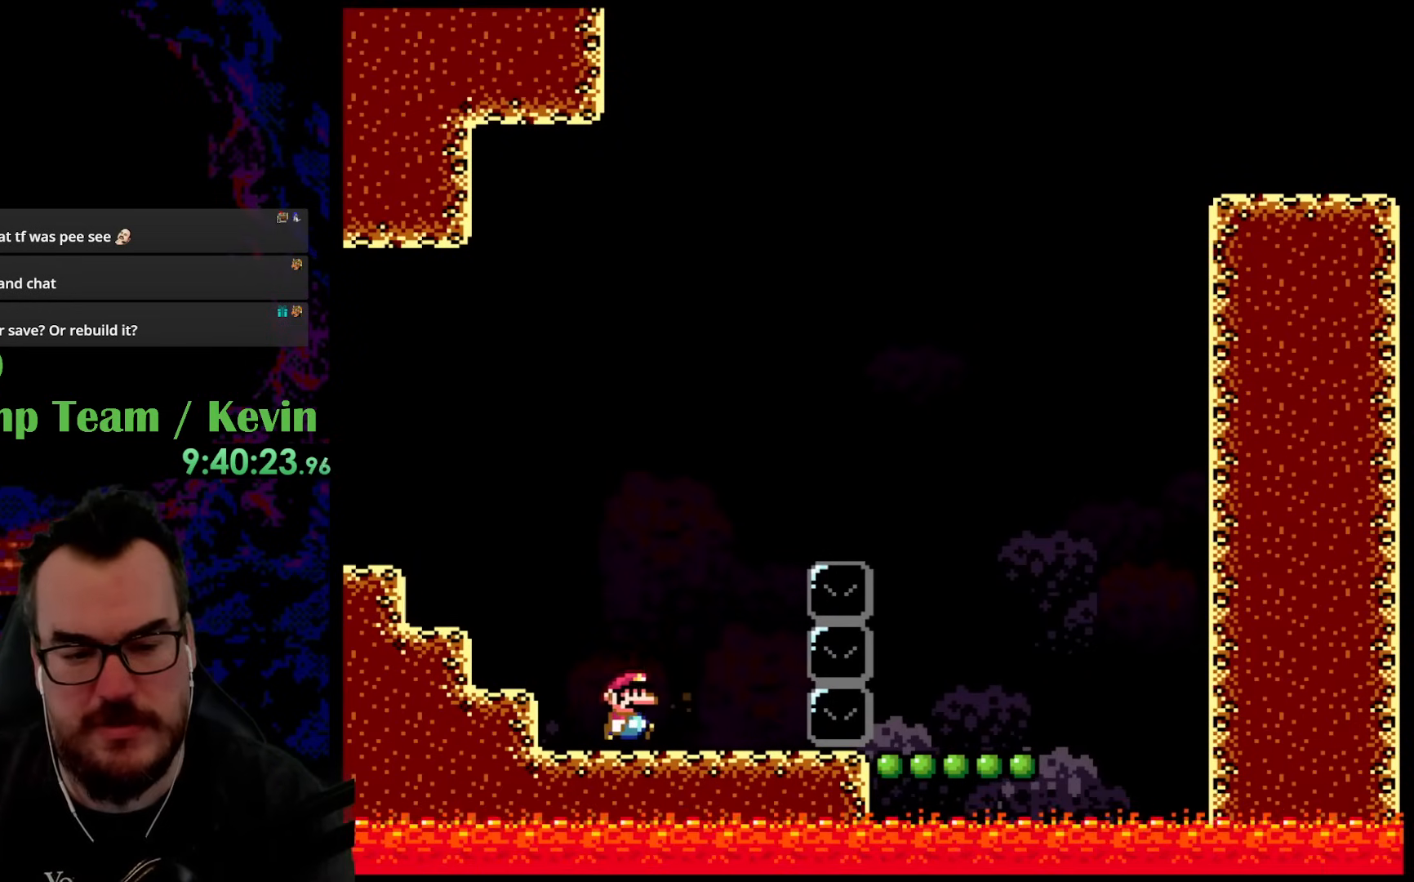
{"buttons": ["Y", "DPAD_RIGHT"], "events": [[133, "B", "down"], [333, "B", "up"]]}
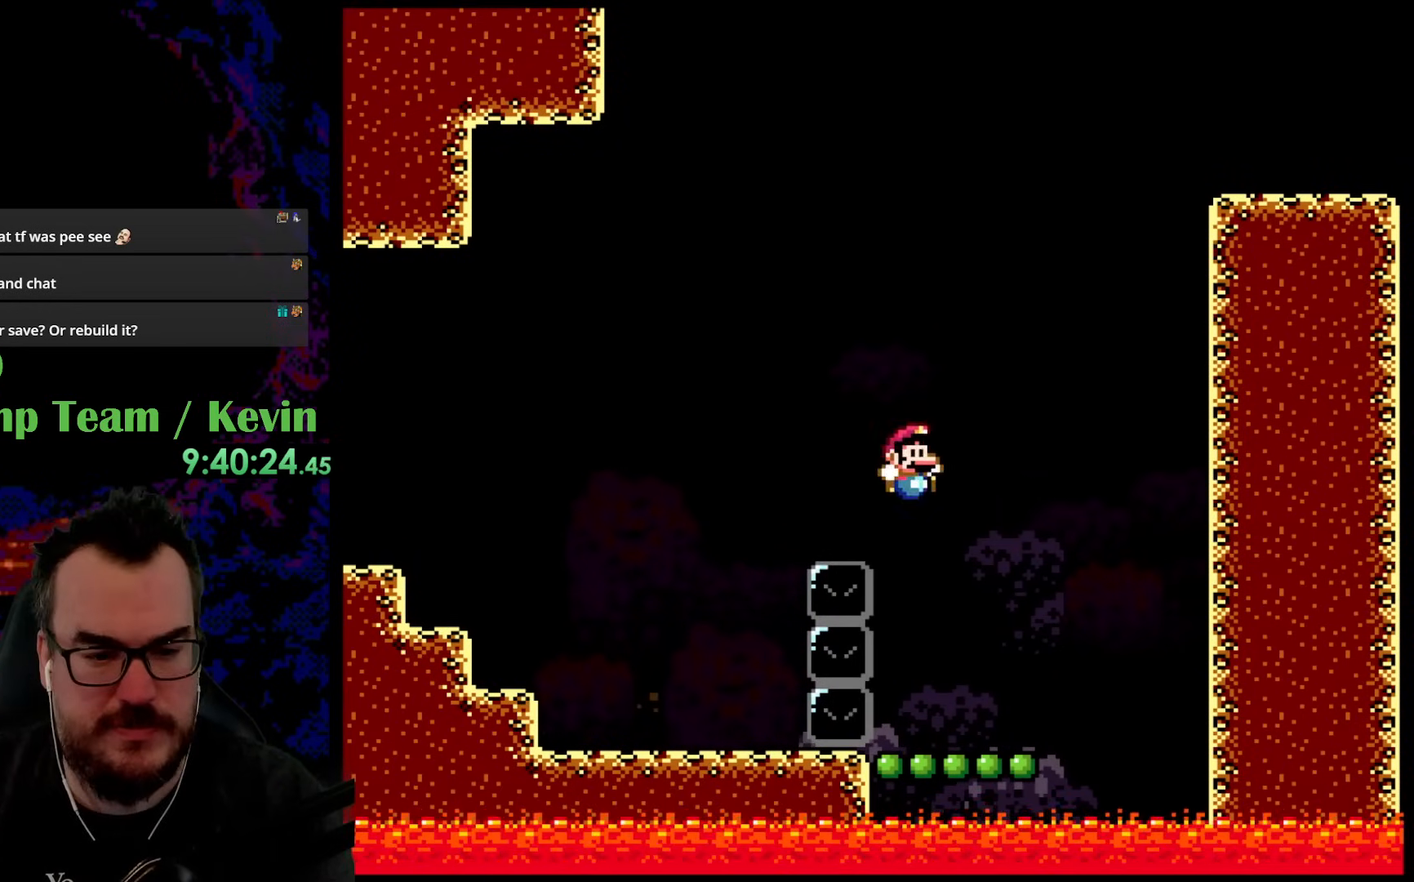
{"buttons": ["B", "Y", "DPAD_LEFT"], "events": [[200, "DPAD_DOWN", "down"], [233, "DPAD_DOWN", "up"], [233, "DPAD_LEFT", "down"], [233, "DPAD_RIGHT", "up"], [383, "B", "down"]]}
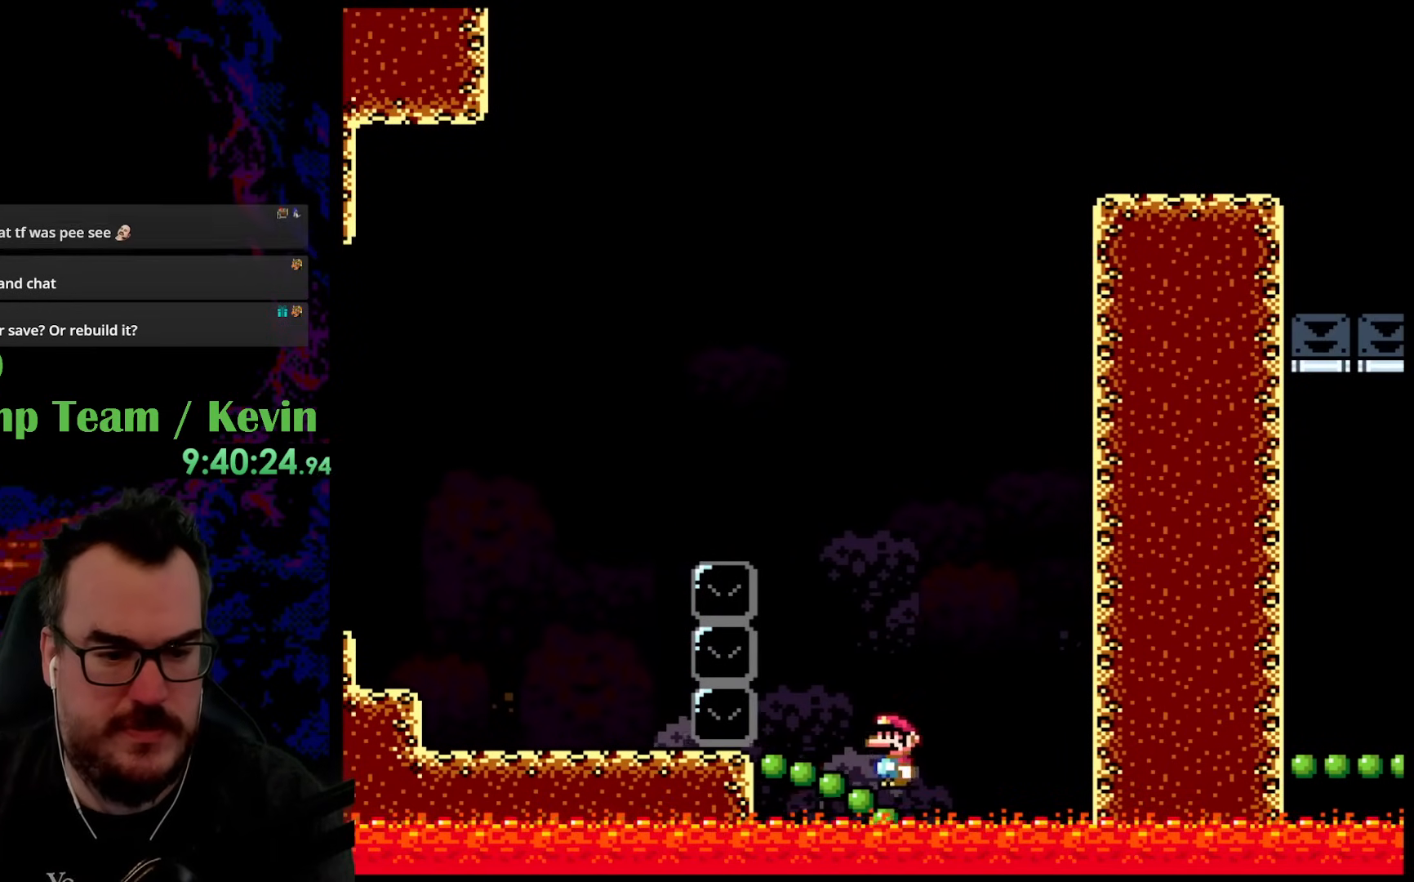
{"buttons": ["B", "Y", "DPAD_RIGHT"], "events": [[33, "DPAD_LEFT", "up"], [150, "DPAD_RIGHT", "down"]]}